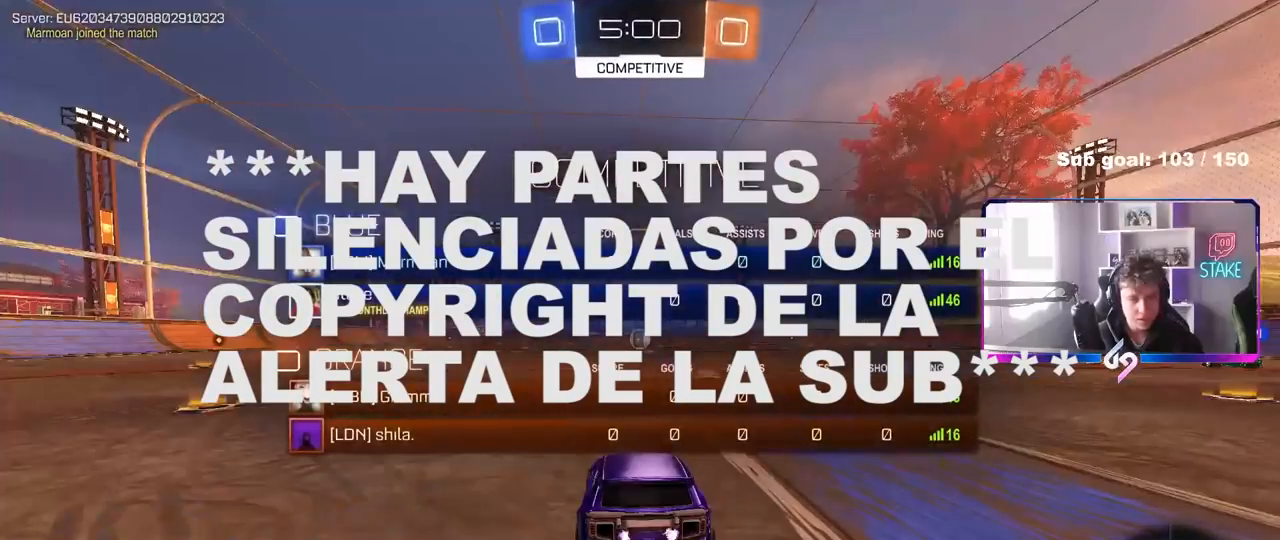
Gameplay with keyboard and mouse; each line is a JSON object with the keys and mouse buttons held at the frame after it. "events" lists presses ("down") and releases ("up") of "1", "2", "3", "4", "5", "a", "alt", "c", "caps_lock", "ctrl", "d", "e", "f", "g", "q", "r", "s", "shift", "space", "t", "tab", "v", "w", "x", "z", "mouse_left", "mouse_wheel" and "mouse_right" between this image and that frame as [ms after this image, input, new state], when the widget could be followed in between. "mouse_left", "mouse_wheel", "mouse_right" = the "left", "wheel", "right" buttons of the "mouse" list. No other keys are recorded. "wheel" means that the mouse wheel is clicked or scrolled. "mouse_move" is the direction in which the mouse moves at that frame (one of eight, or "still"), when it could be read.
{"keys": ["tab", "w"], "mouse": [], "mouse_move": "left", "events": [[100, "mouse_left", "down"], [283, "mouse_left", "up"]]}
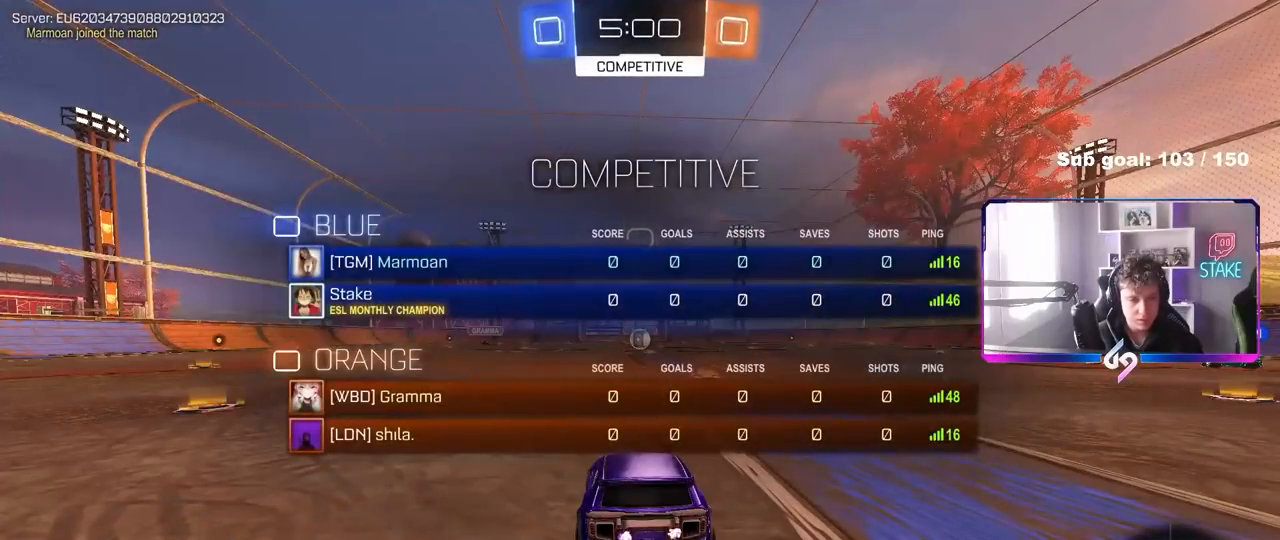
{"keys": ["w"], "mouse": [], "mouse_move": "still", "events": [[33, "tab", "up"], [217, "mouse_left", "down"], [300, "mouse_left", "up"]]}
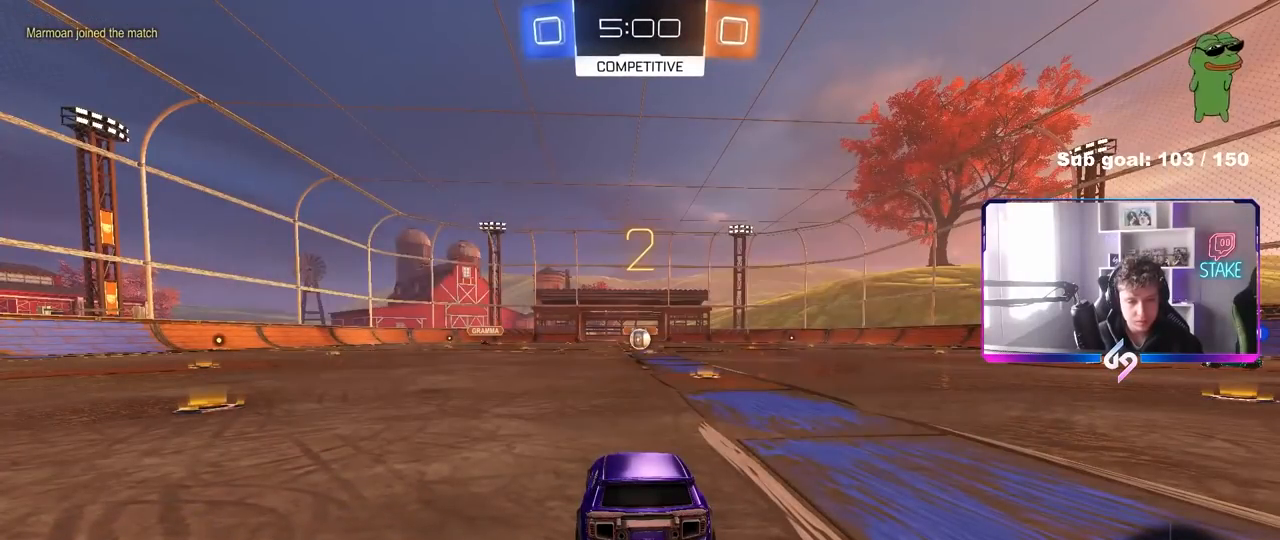
{"keys": ["w"], "mouse": [], "mouse_move": "up-left", "events": [[50, "mouse_left", "down"], [183, "mouse_left", "up"]]}
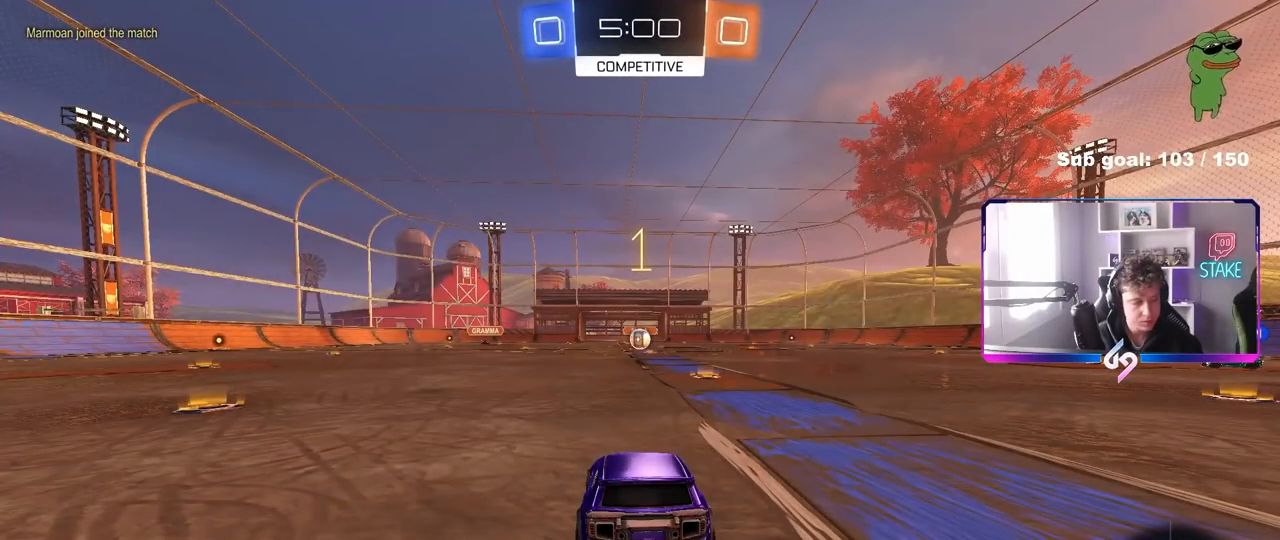
{"keys": ["w"], "mouse": [], "mouse_move": "right", "events": []}
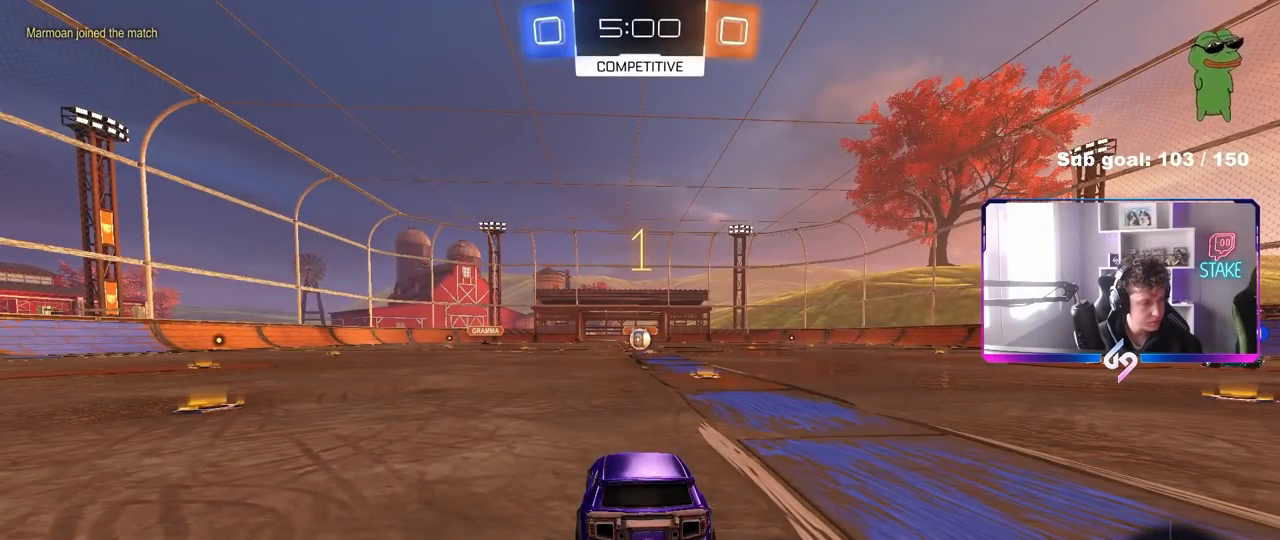
{"keys": ["d", "w"], "mouse": ["left"], "mouse_move": "still", "events": [[117, "mouse_left", "down"], [400, "a", "down"], [400, "mouse_right", "down"], [450, "a", "up"], [500, "d", "down"], [500, "mouse_right", "up"]]}
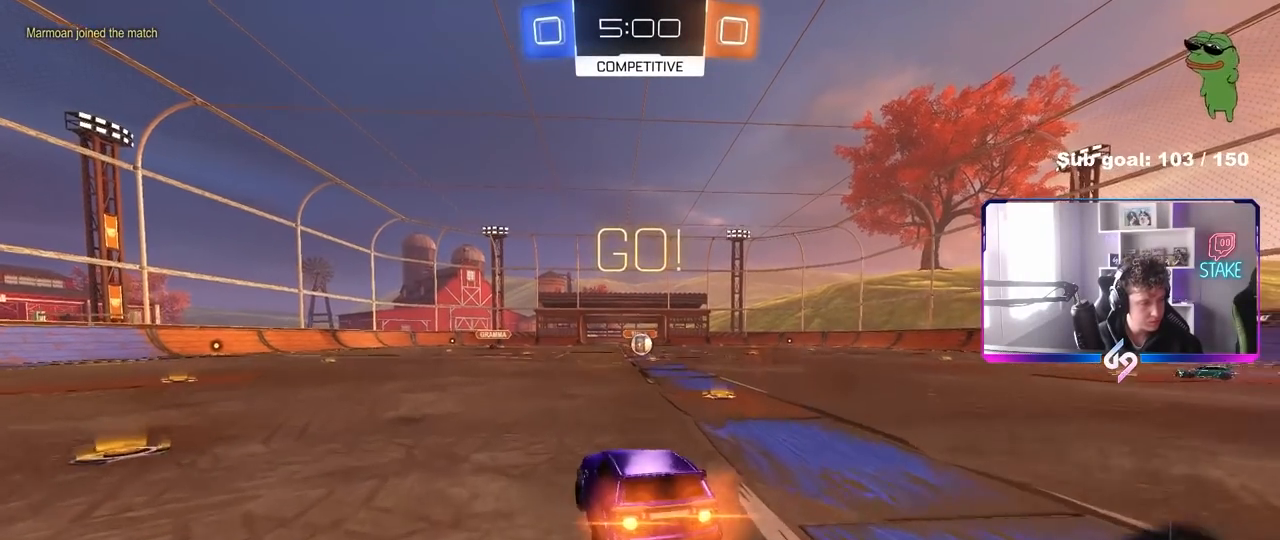
{"keys": ["d", "shift"], "mouse": [], "mouse_move": "still", "events": [[83, "mouse_right", "down"], [83, "shift", "down"], [133, "s", "down"], [133, "w", "up"], [267, "mouse_left", "up"], [267, "mouse_right", "up"], [467, "s", "up"]]}
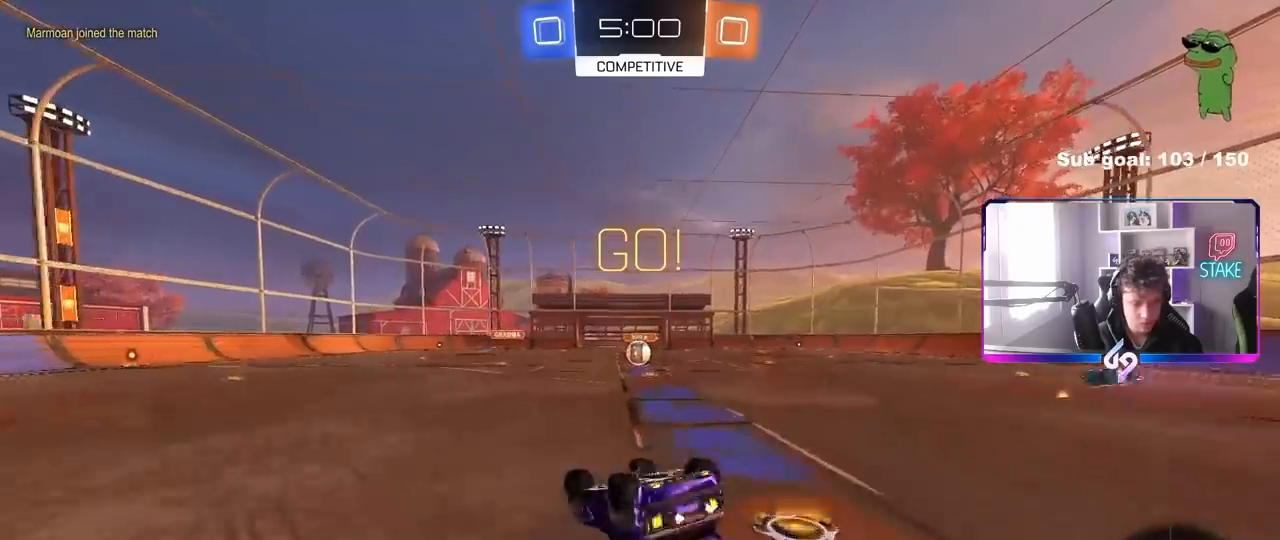
{"keys": ["d"], "mouse": [], "mouse_move": "still", "events": [[100, "s", "down"], [250, "s", "up"], [333, "shift", "up"]]}
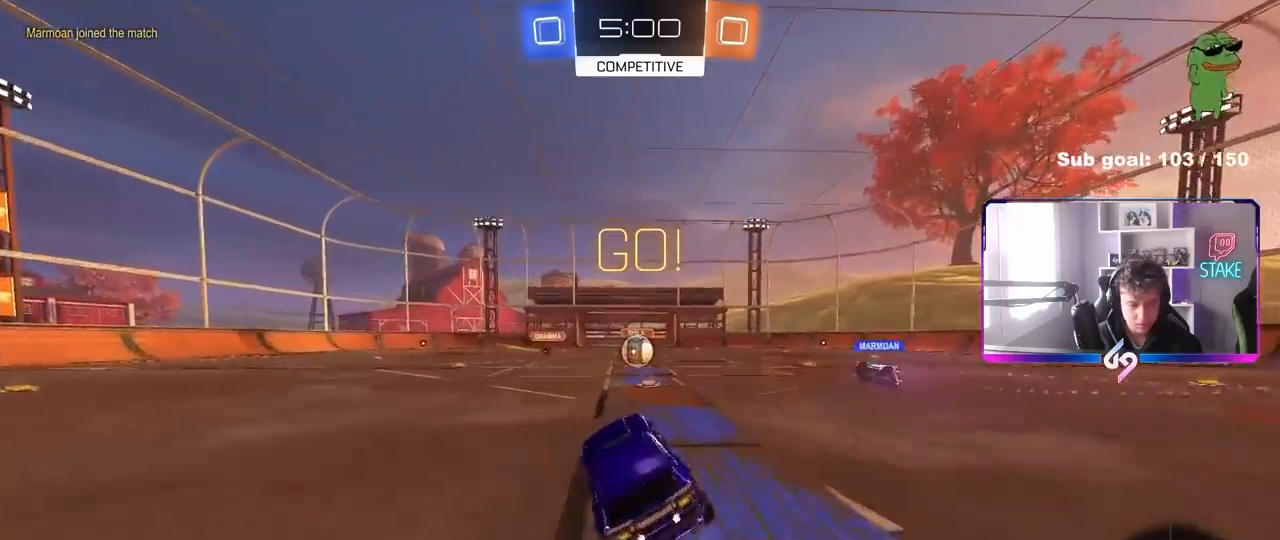
{"keys": ["w"], "mouse": [], "mouse_move": "still", "events": [[67, "d", "up"], [167, "a", "down"], [167, "w", "down"], [300, "a", "up"]]}
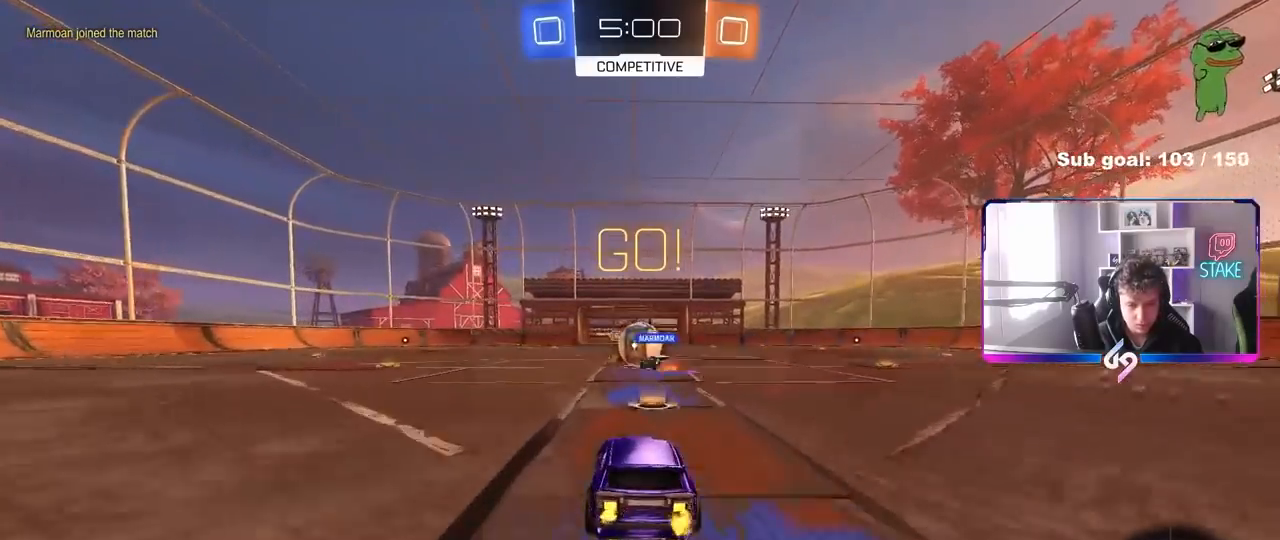
{"keys": ["a", "w"], "mouse": ["left"], "mouse_move": "still", "events": [[83, "d", "down"], [133, "d", "up"], [183, "a", "down"], [283, "shift", "down"], [417, "shift", "up"], [467, "mouse_left", "down"]]}
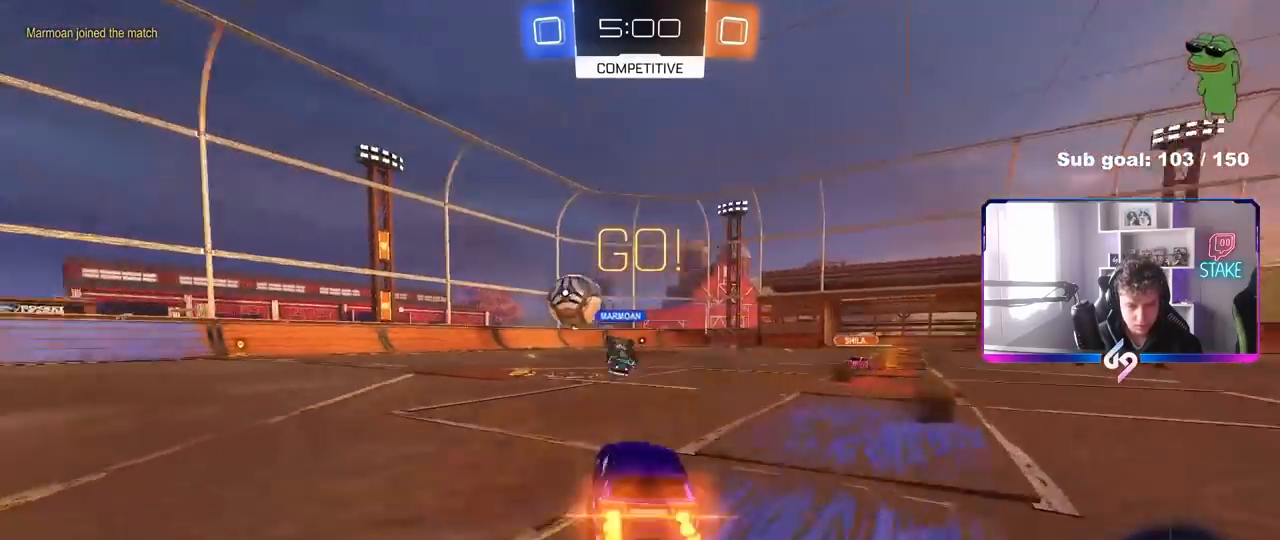
{"keys": ["a", "s", "shift"], "mouse": ["left", "right"], "mouse_move": "down-left", "events": [[250, "a", "up"], [250, "d", "down"], [250, "mouse_right", "down"], [300, "d", "up"], [333, "a", "down"], [333, "mouse_right", "up"], [333, "shift", "down"], [383, "mouse_right", "down"], [433, "s", "down"], [433, "w", "up"]]}
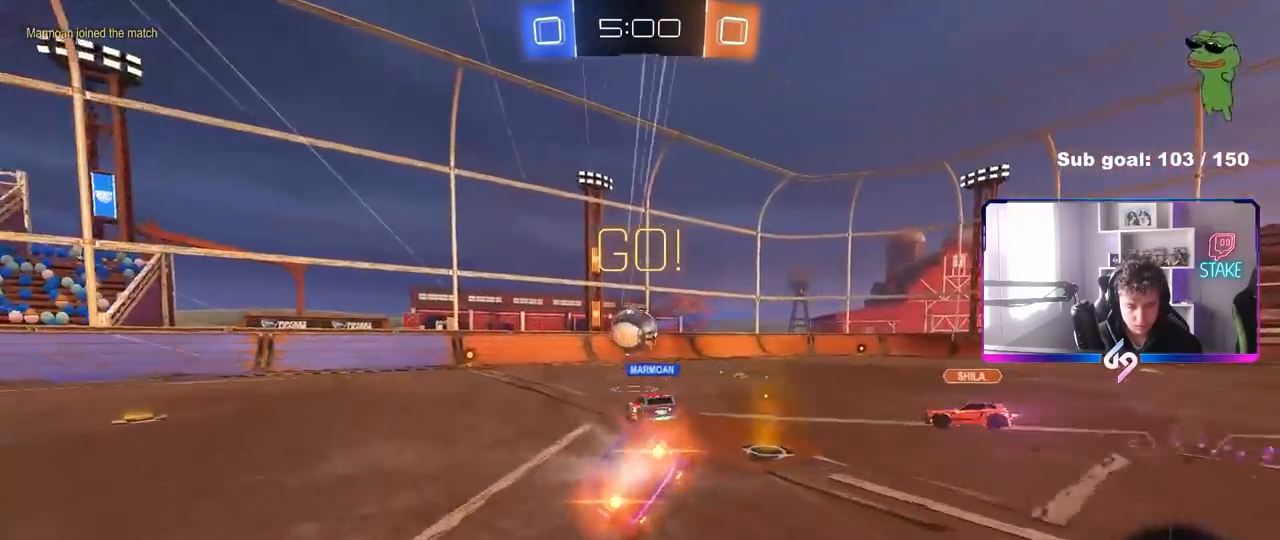
{"keys": ["a", "s", "shift"], "mouse": [], "mouse_move": "still", "events": [[167, "mouse_right", "up"], [350, "mouse_left", "up"], [350, "s", "up"], [450, "s", "down"]]}
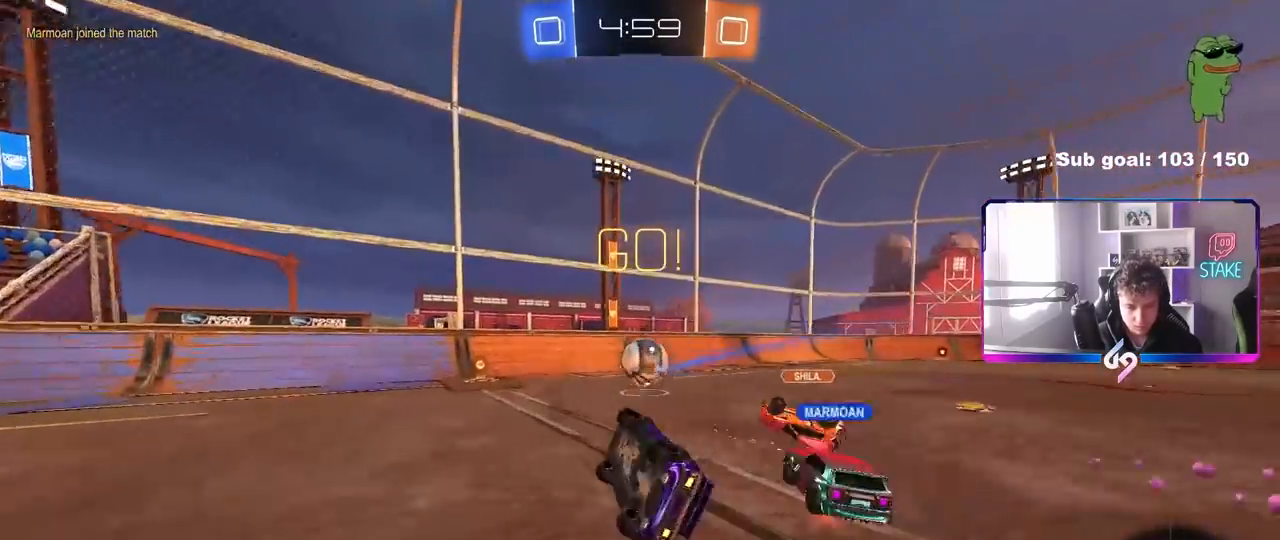
{"keys": ["a", "w"], "mouse": [], "mouse_move": "still", "events": [[133, "s", "up"], [283, "shift", "up"], [283, "w", "down"]]}
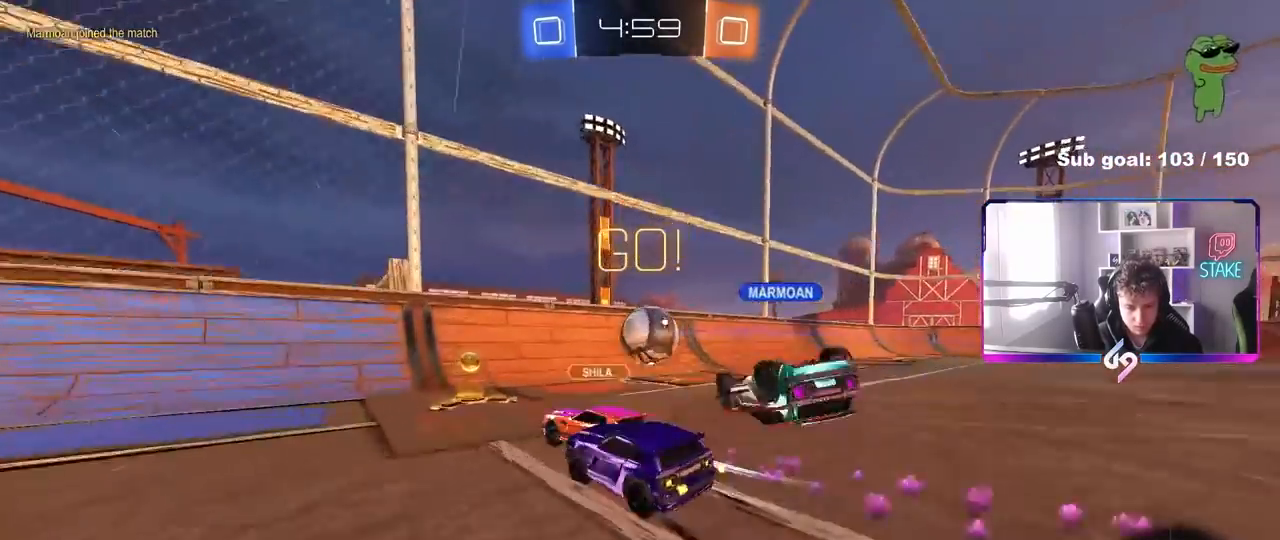
{"keys": ["a", "w"], "mouse": [], "mouse_move": "still", "events": [[50, "a", "up"], [100, "d", "down"], [200, "a", "down"], [200, "d", "up"], [250, "shift", "down"], [383, "shift", "up"]]}
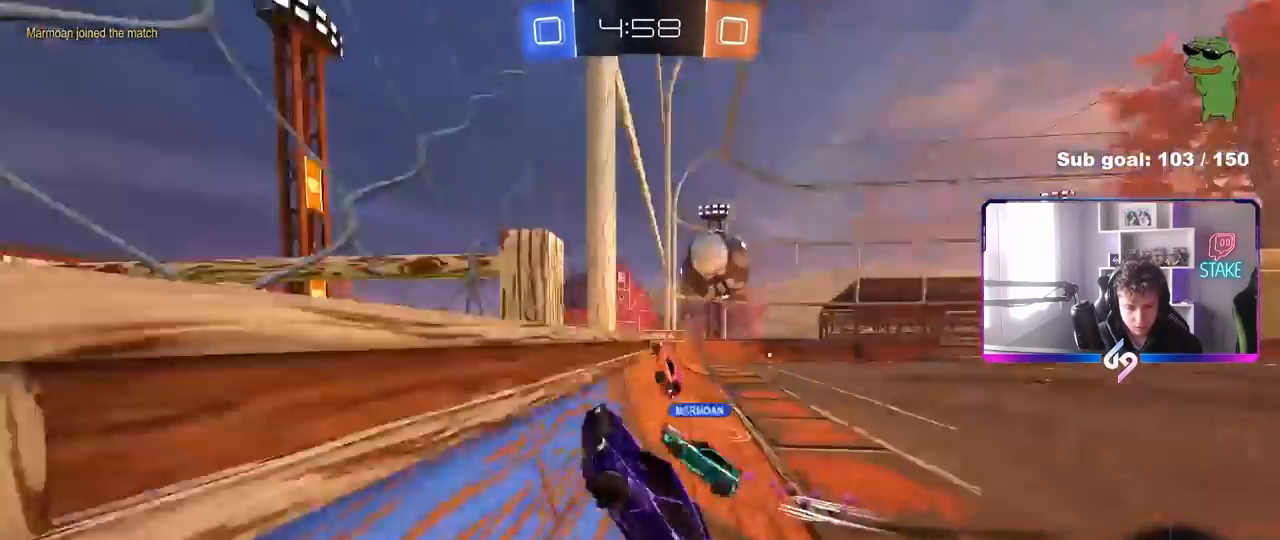
{"keys": ["a", "w"], "mouse": [], "mouse_move": "still", "events": []}
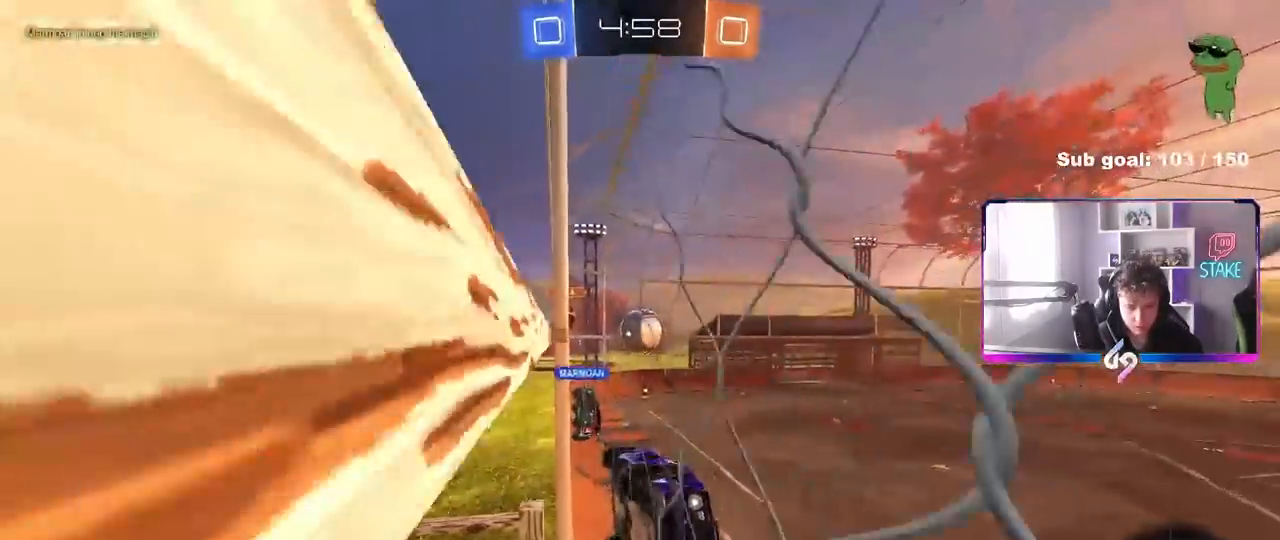
{"keys": ["d", "s", "shift"], "mouse": [], "mouse_move": "still", "events": [[133, "a", "up"], [233, "mouse_right", "down"], [283, "space", "down"], [317, "w", "up"], [367, "d", "down"], [417, "mouse_right", "up"], [417, "s", "down"], [417, "shift", "down"], [467, "space", "up"]]}
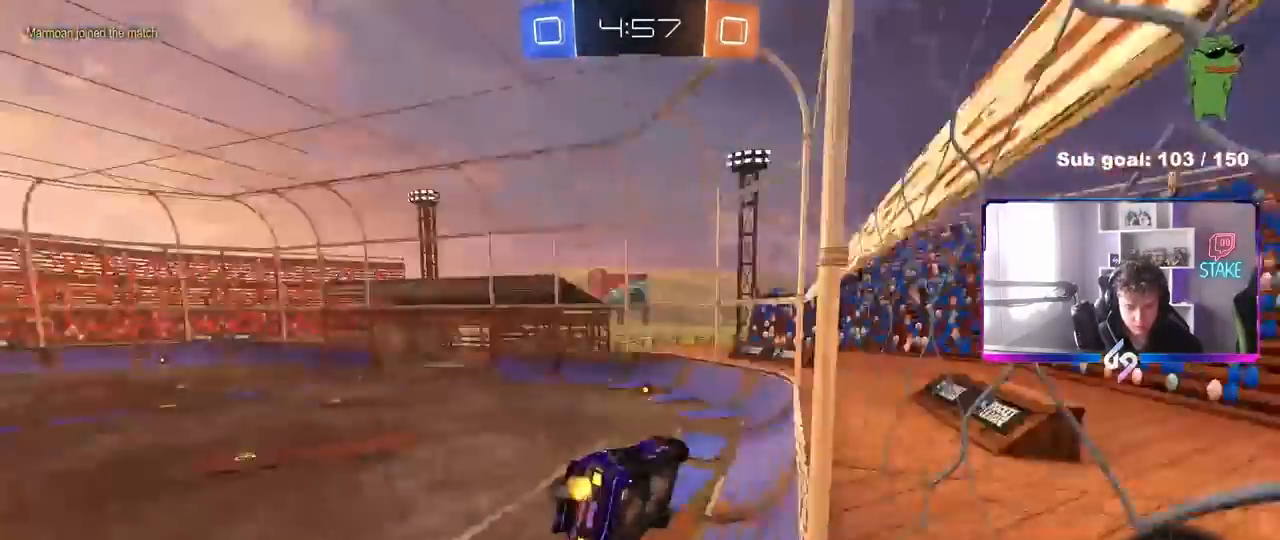
{"keys": ["a"], "mouse": ["left"], "mouse_move": "still", "events": [[100, "shift", "up"], [200, "d", "up"], [200, "mouse_left", "down"], [200, "s", "up"], [300, "a", "down"], [383, "a", "up"], [483, "a", "down"]]}
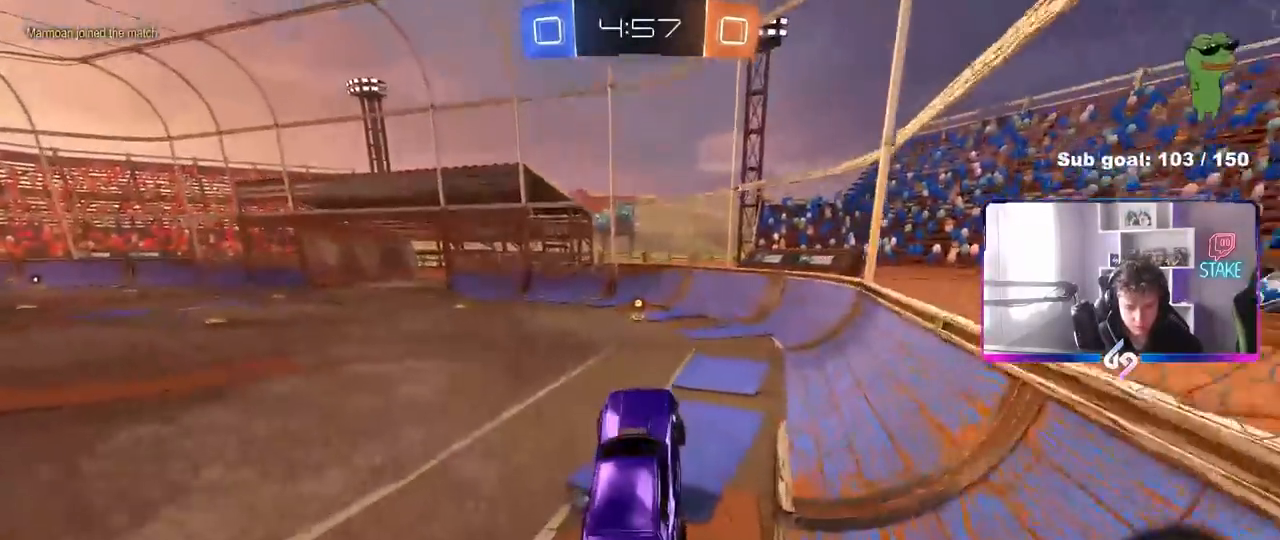
{"keys": ["w"], "mouse": ["left"], "mouse_move": "still", "events": [[33, "a", "up"], [67, "w", "down"], [167, "mouse_right", "down"], [350, "mouse_right", "up"]]}
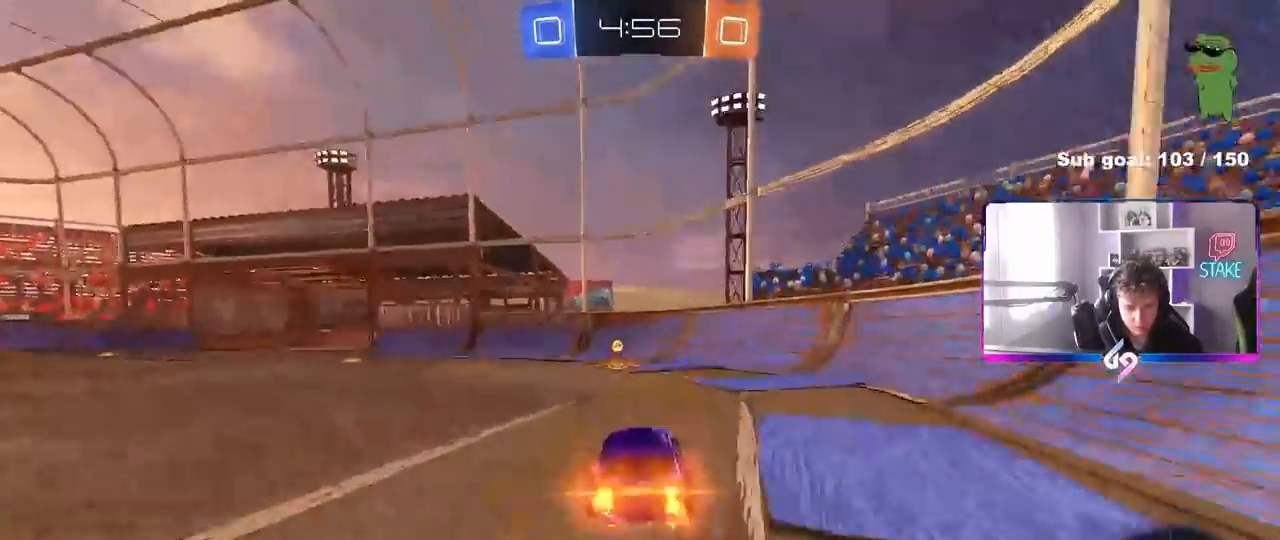
{"keys": ["a", "w"], "mouse": ["left"], "mouse_move": "still", "events": [[83, "space", "down"], [183, "a", "down"], [183, "shift", "down"], [233, "space", "up"], [267, "mouse_left", "up"], [367, "mouse_left", "down"], [367, "shift", "up"]]}
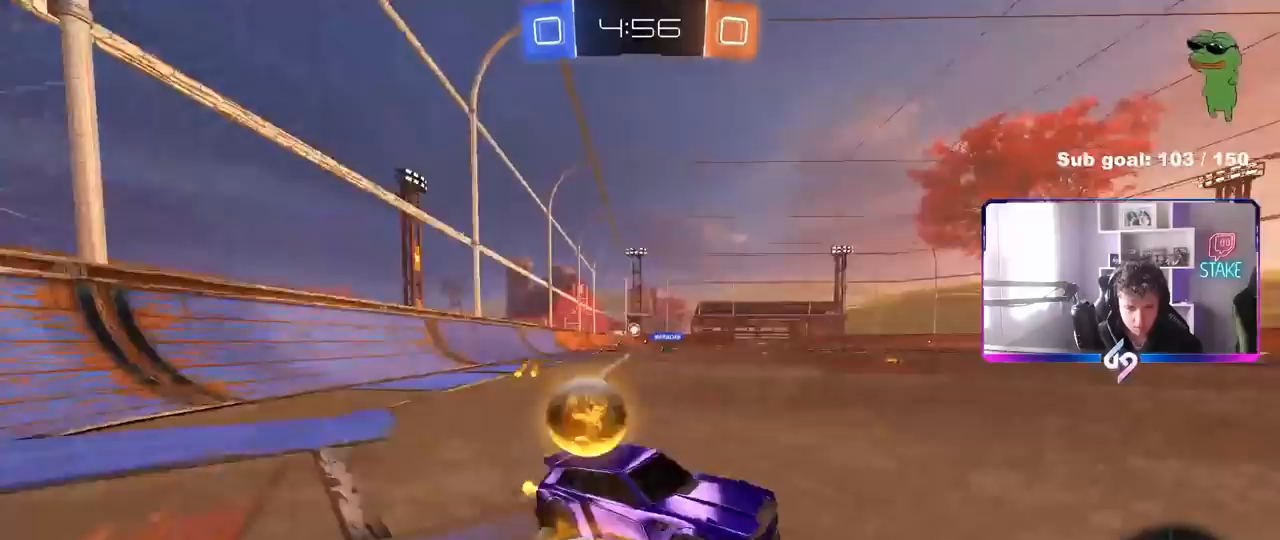
{"keys": ["d", "w"], "mouse": ["left"], "mouse_move": "still", "events": [[150, "mouse_left", "up"], [333, "a", "up"], [383, "d", "down"], [433, "mouse_left", "down"]]}
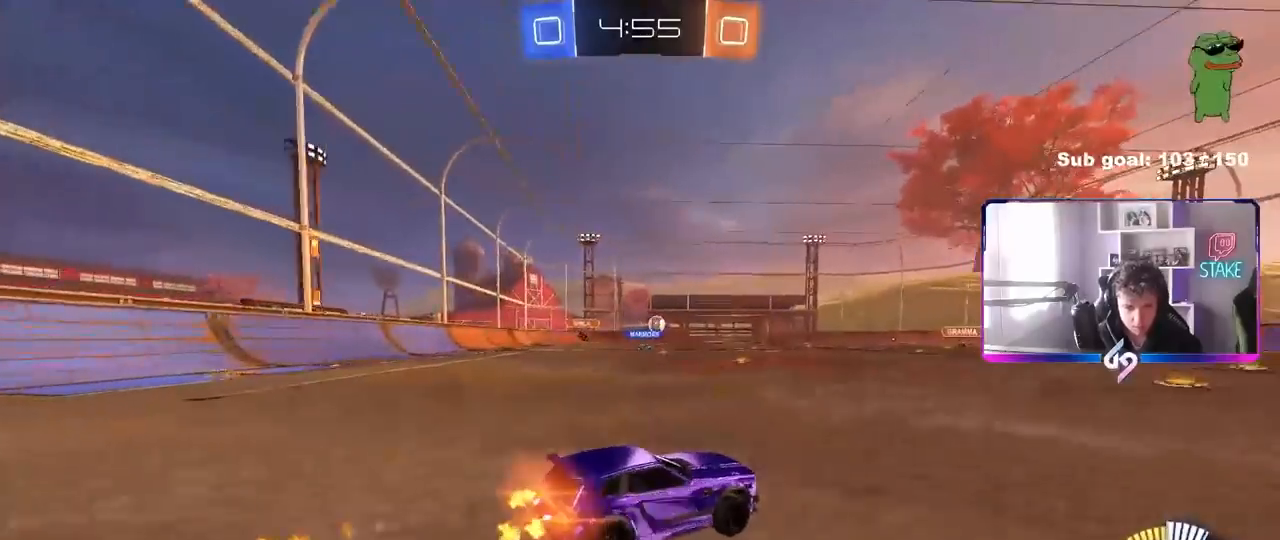
{"keys": ["w"], "mouse": [], "mouse_move": "still", "events": [[67, "mouse_left", "up"], [67, "shift", "down"], [167, "shift", "up"], [500, "d", "up"]]}
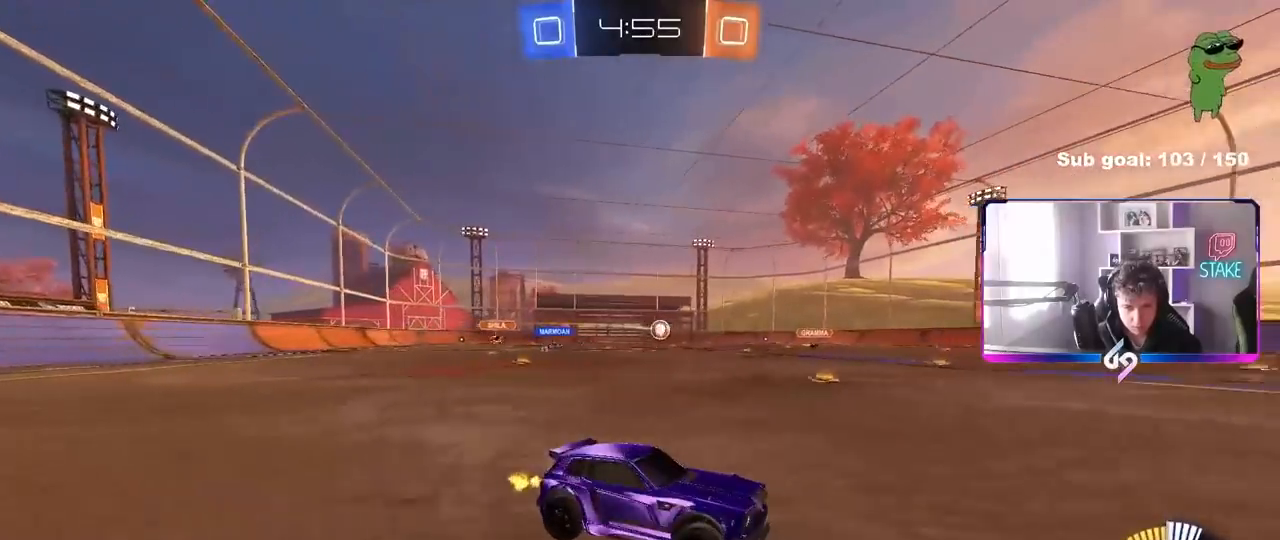
{"keys": ["a", "w"], "mouse": [], "mouse_move": "still", "events": [[33, "w", "up"], [267, "w", "down"], [467, "a", "down"]]}
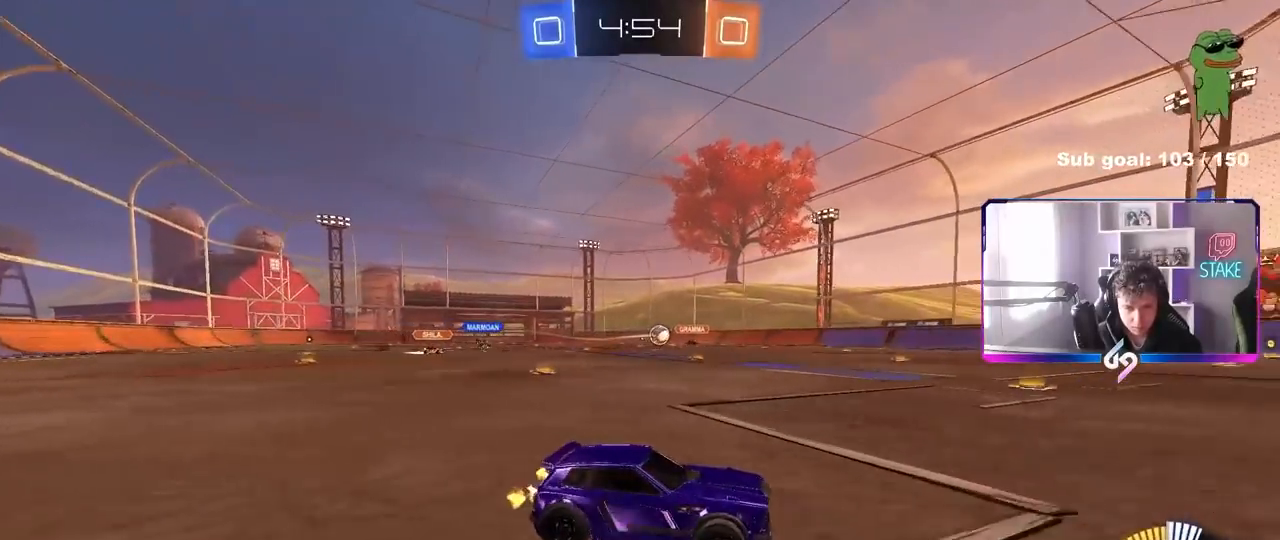
{"keys": ["a", "w"], "mouse": ["left"], "mouse_move": "down-left", "events": [[17, "a", "up"], [283, "a", "down"], [433, "mouse_left", "down"]]}
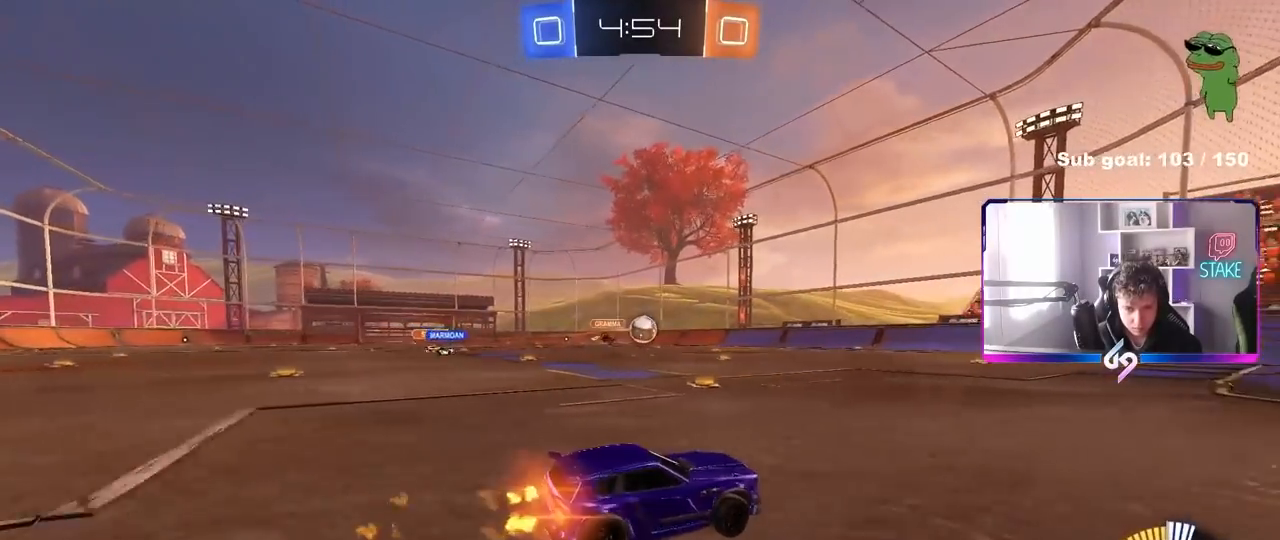
{"keys": ["d"], "mouse": ["left"], "mouse_move": "still", "events": [[67, "a", "up"], [267, "a", "down"], [300, "mouse_right", "down"], [300, "w", "up"], [350, "a", "up"], [400, "d", "down"], [400, "mouse_right", "up"]]}
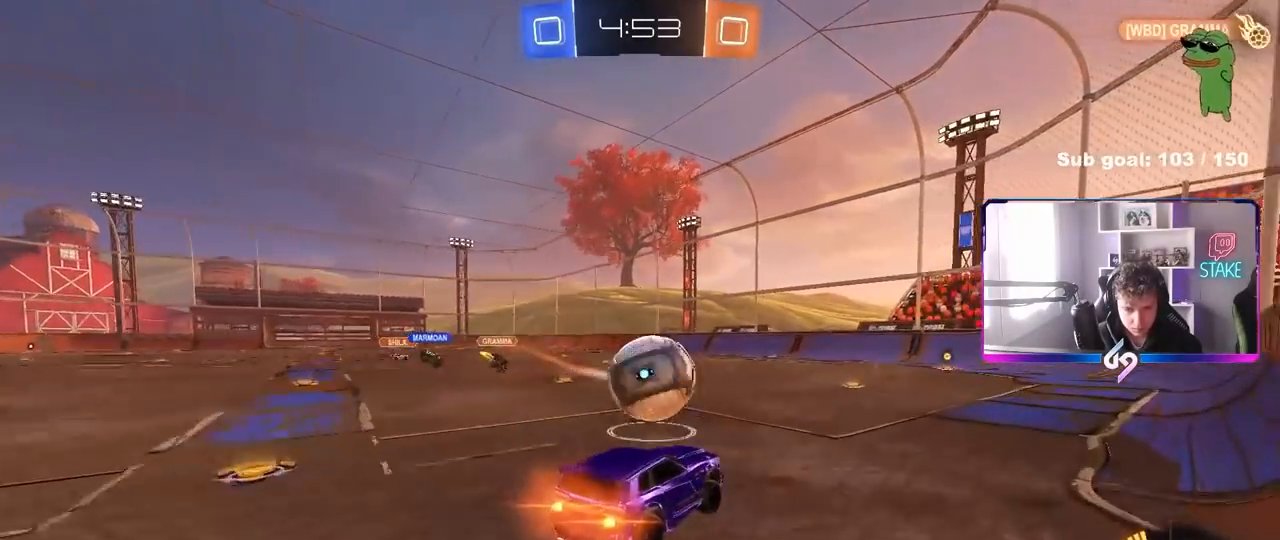
{"keys": ["a", "shift"], "mouse": ["left"], "mouse_move": "still", "events": [[33, "w", "down"], [83, "a", "down"], [83, "d", "up"], [83, "shift", "down"], [133, "mouse_right", "down"], [233, "s", "down"], [233, "w", "up"], [367, "mouse_right", "up"], [467, "s", "up"]]}